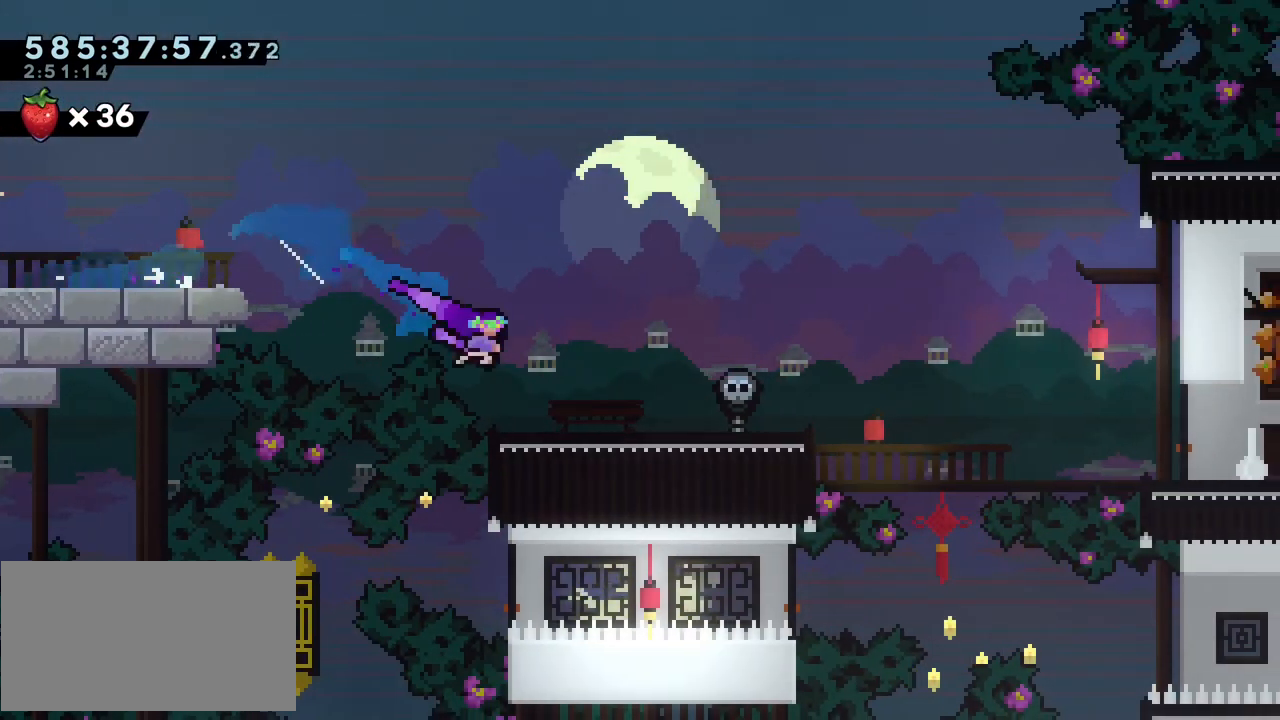
Gameplay with keyboard; each line is a JSON object with the keys held at the frame after it. "events" lists presses ("down") and releases ("up") of "dash", "demo", "down", "grab", "j2", "left", "right", "ss", "talk" and "up" between this image and that frame as [ms after this image, input, new state], when the widget could be followed in between; "jump" appears only as held states. No other keys are recorded. Mouse input is not recorded. Key names are as the overlay labels them; some are game actions (e.g. jump) rather than physical keys.
{"keys": [], "events": [[467, "right", "up"]]}
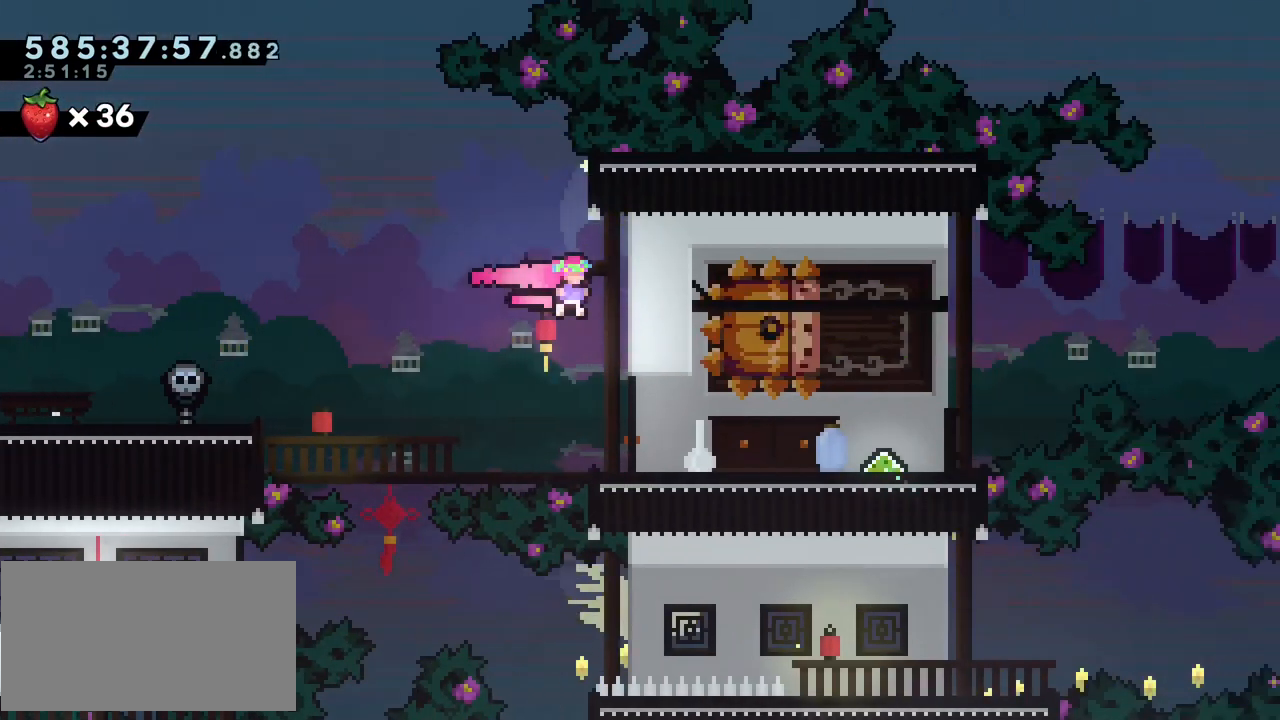
{"keys": [], "events": []}
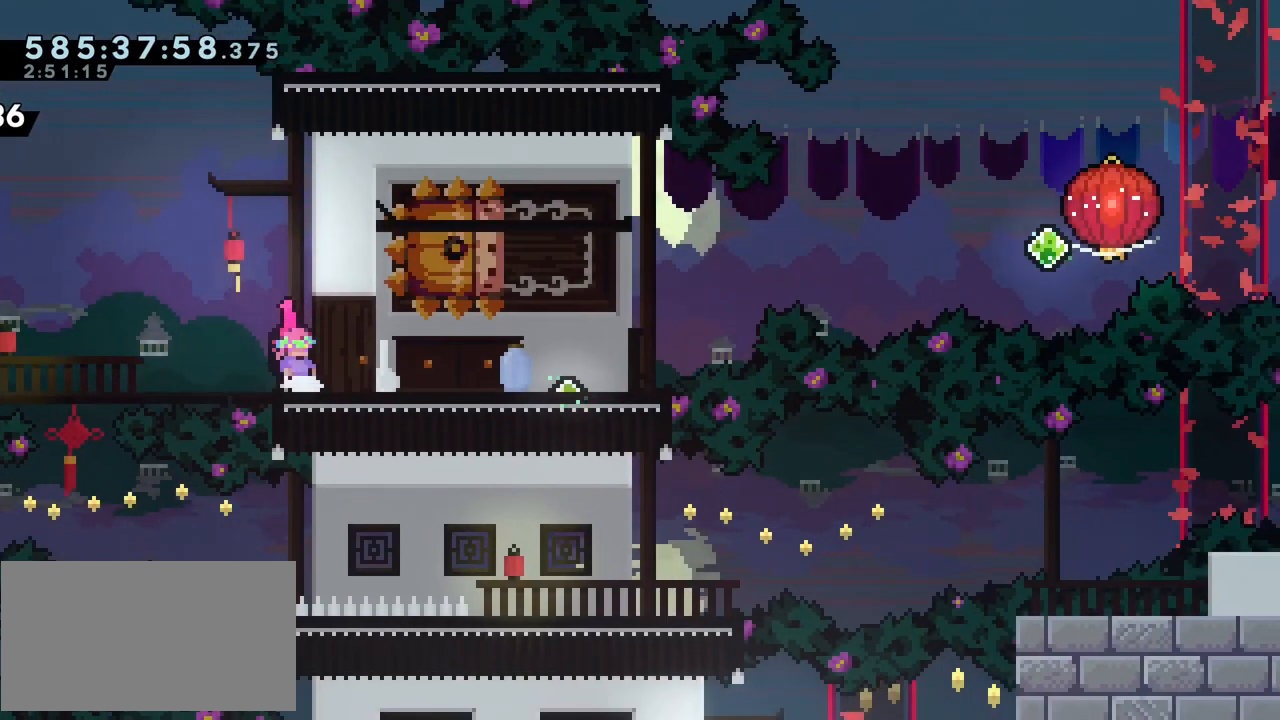
{"keys": ["left"], "events": [[350, "left", "down"]]}
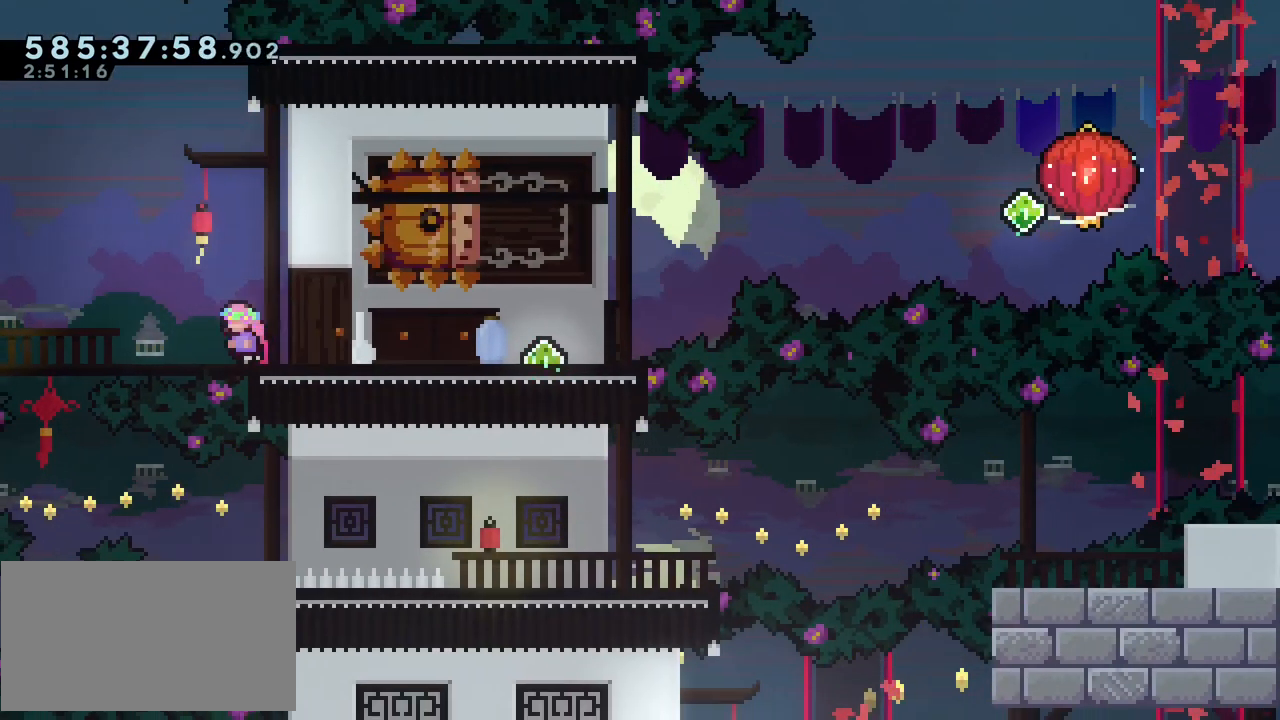
{"keys": ["left"], "events": []}
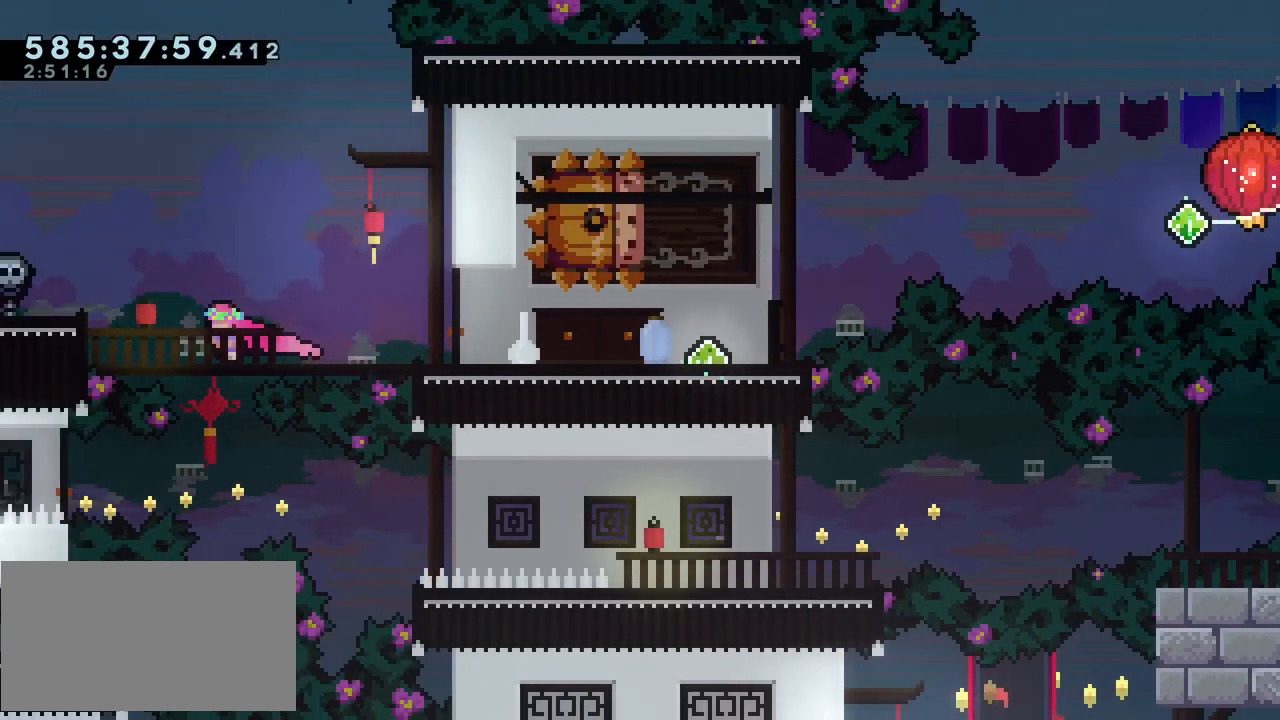
{"keys": [], "events": [[483, "left", "up"]]}
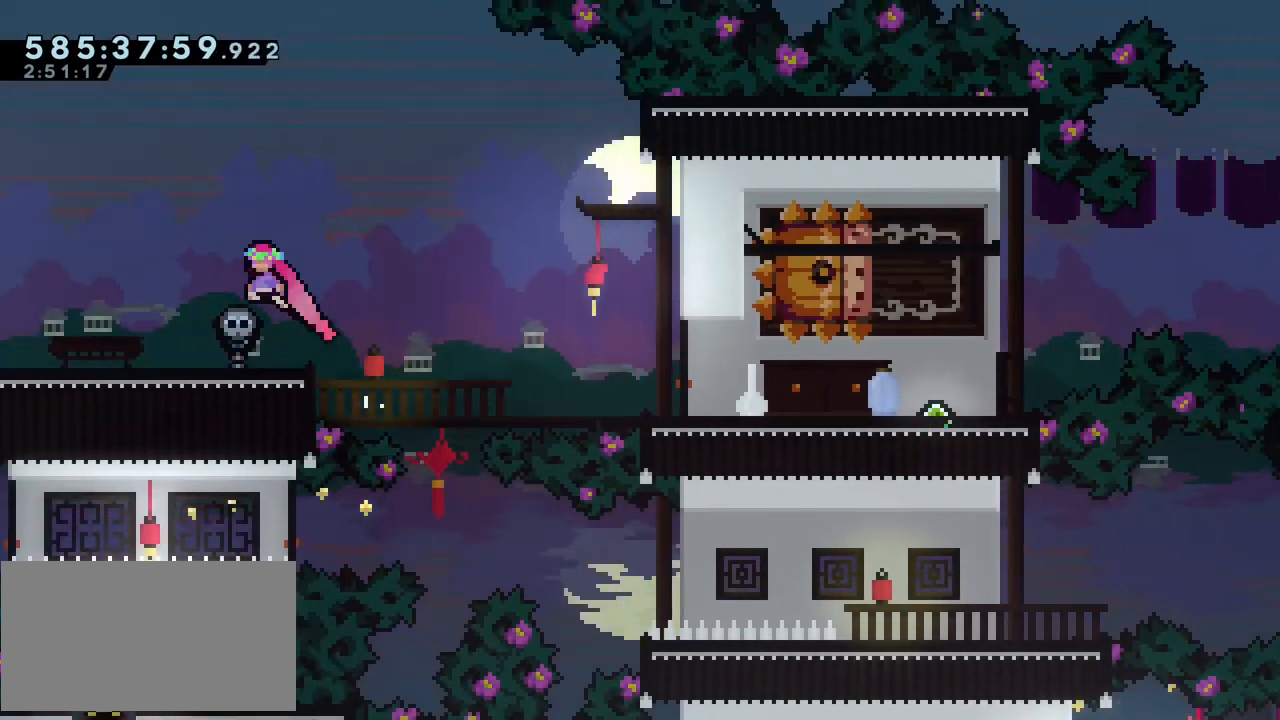
{"keys": [], "events": []}
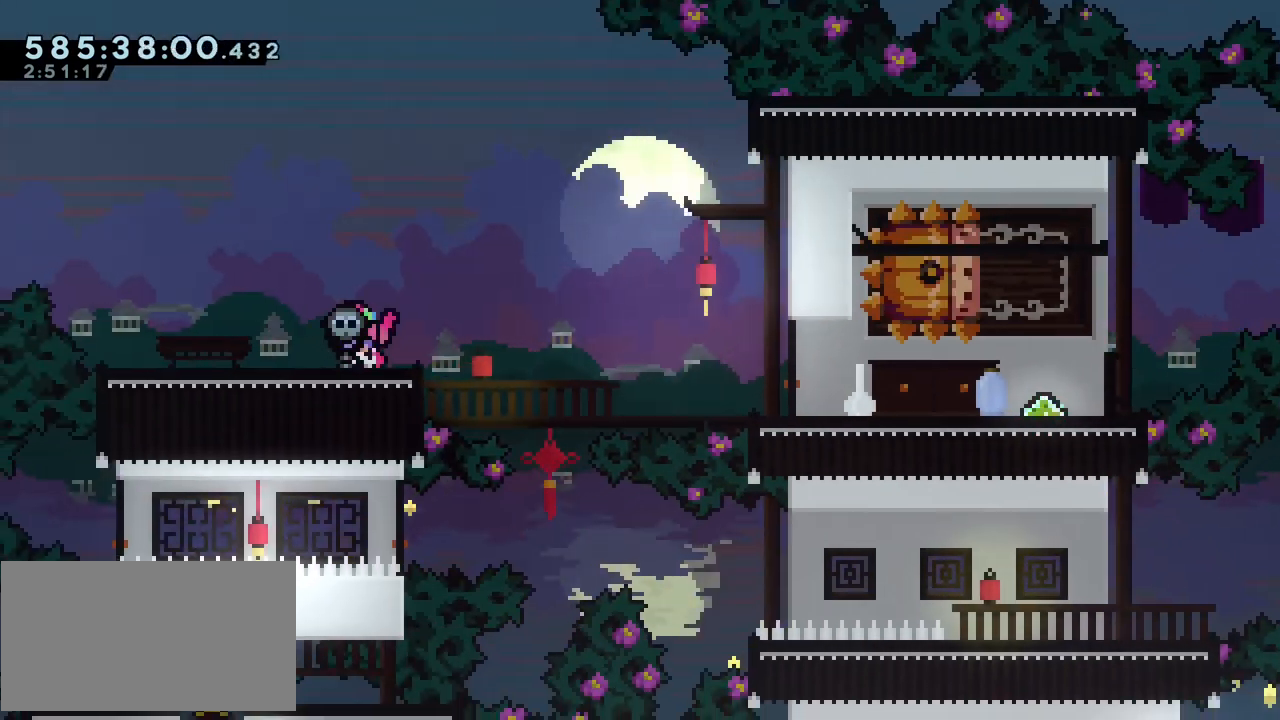
{"keys": [], "events": [[100, "talk", "down"], [233, "talk", "up"]]}
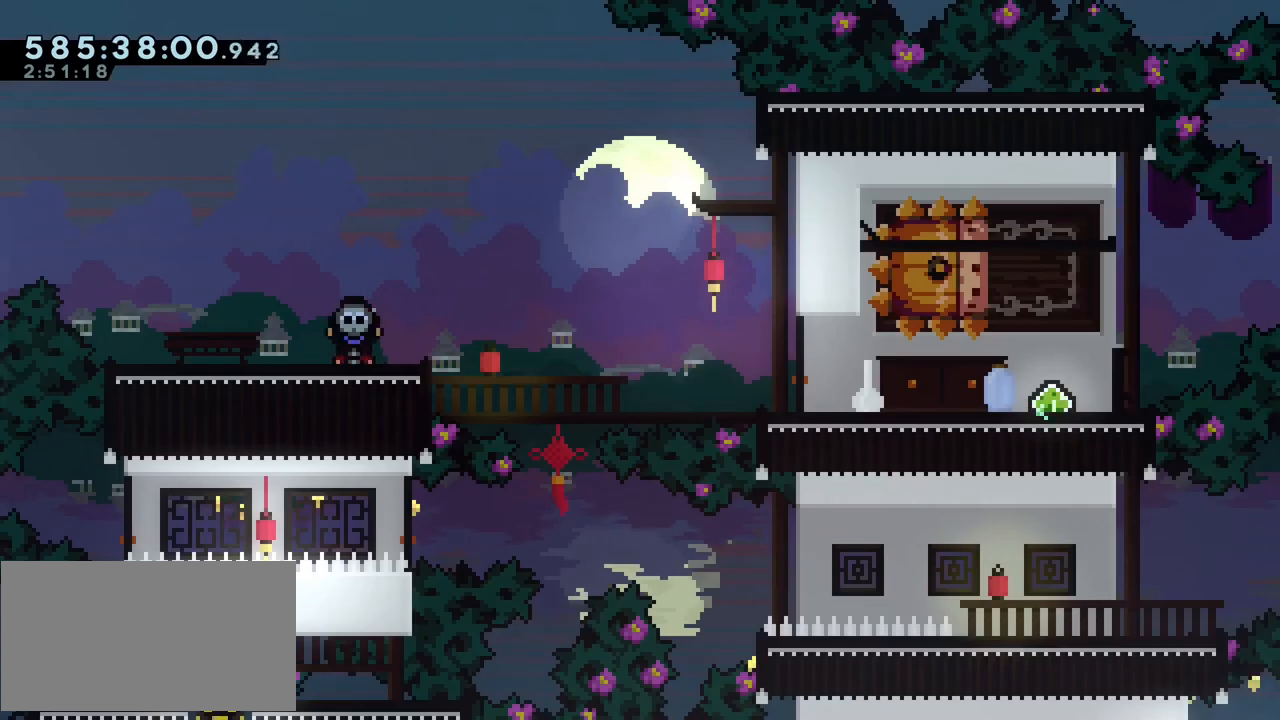
{"keys": [], "events": []}
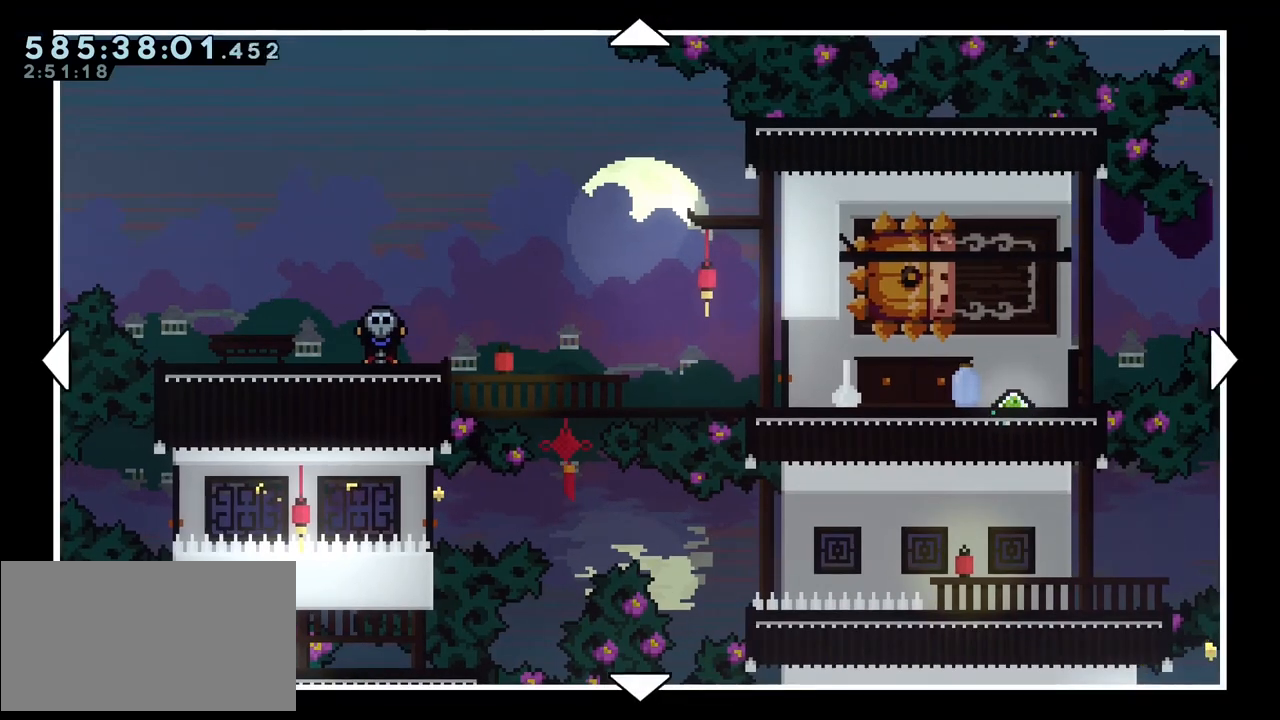
{"keys": ["right"], "events": [[117, "right", "down"]]}
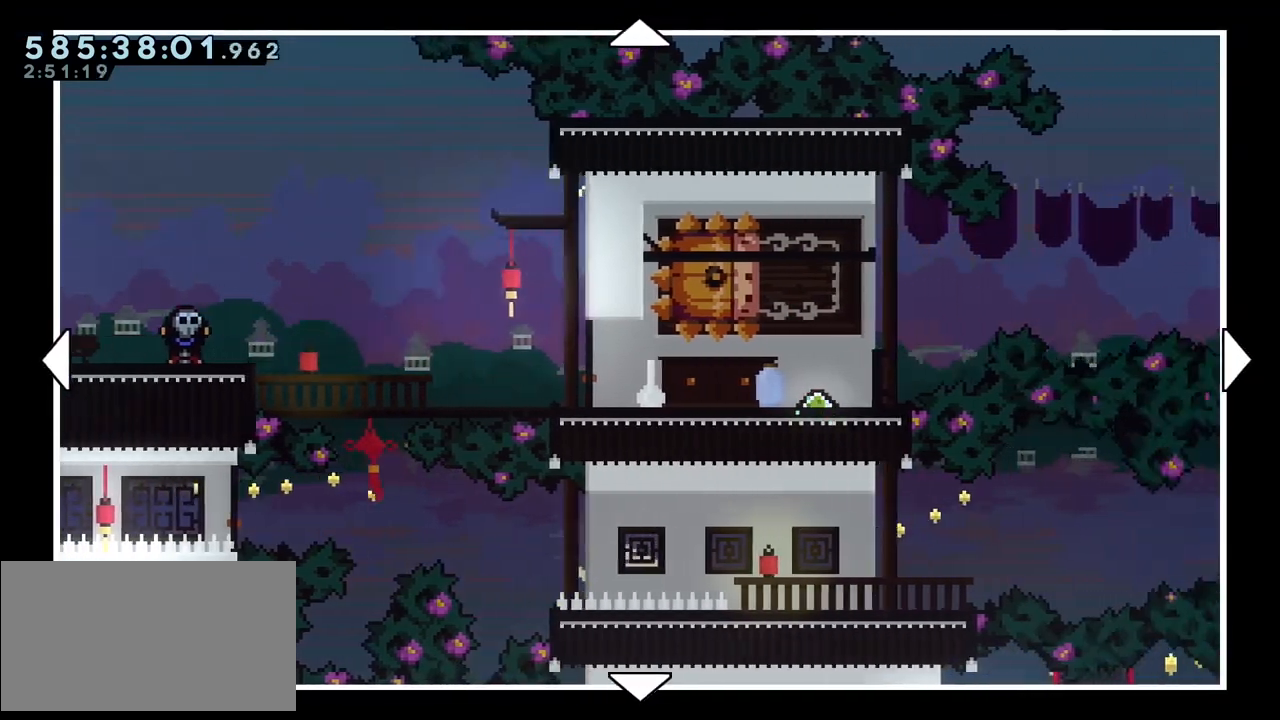
{"keys": ["right"], "events": []}
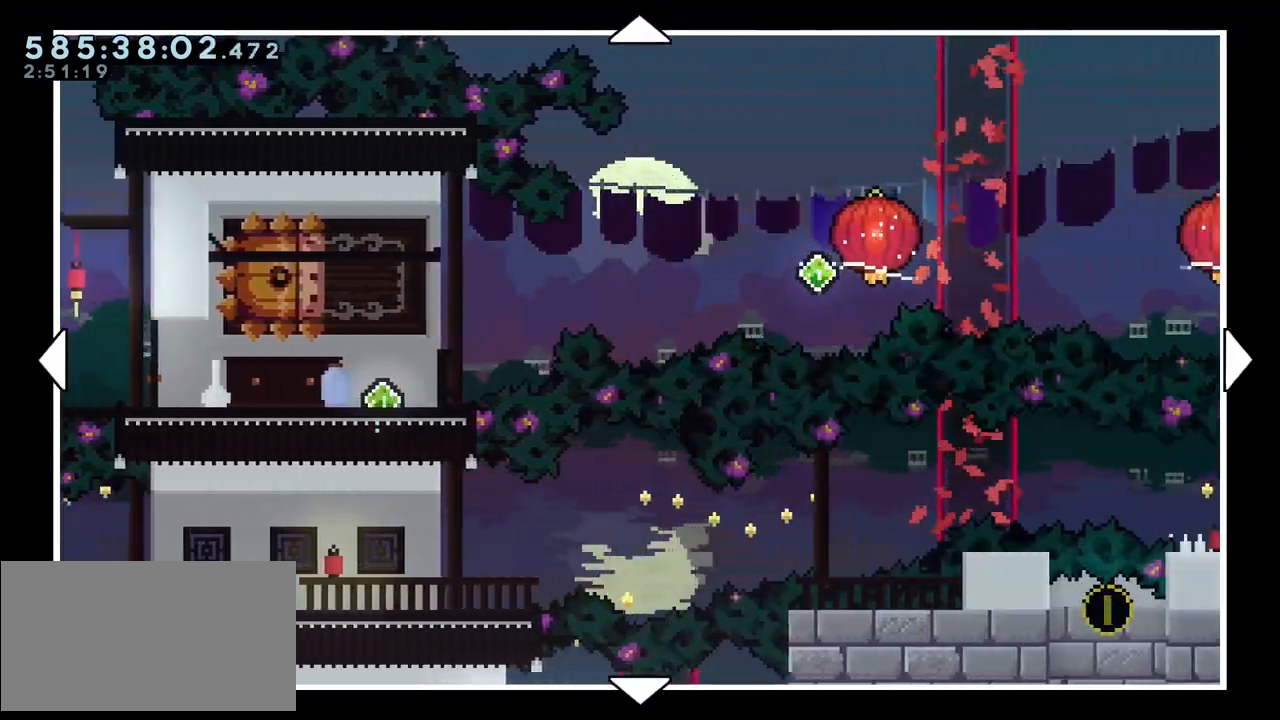
{"keys": ["right"], "events": []}
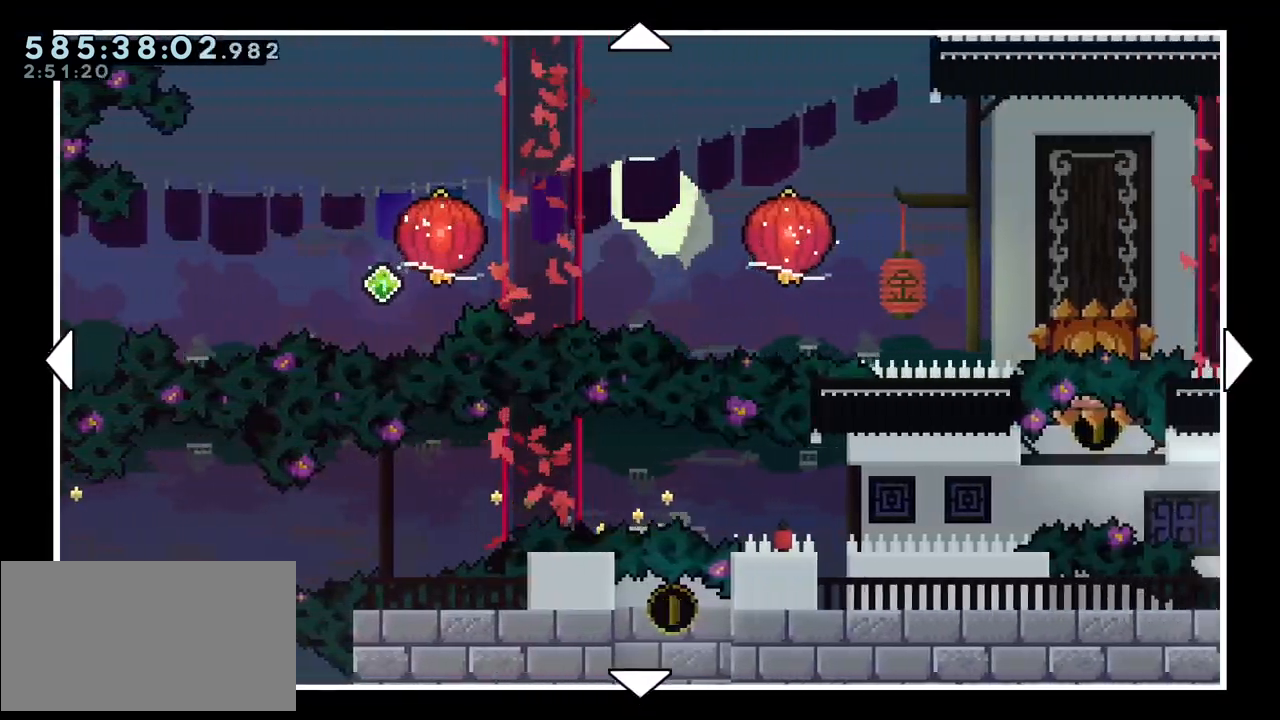
{"keys": ["right"], "events": []}
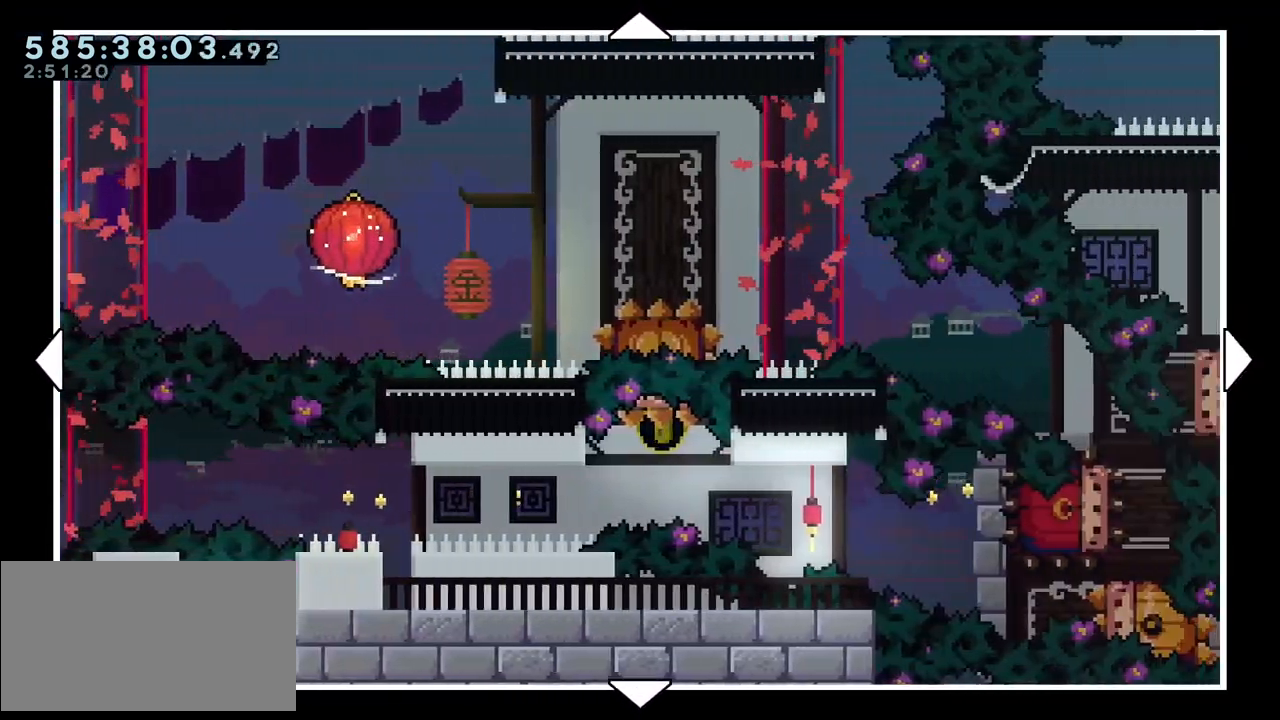
{"keys": ["right"], "events": []}
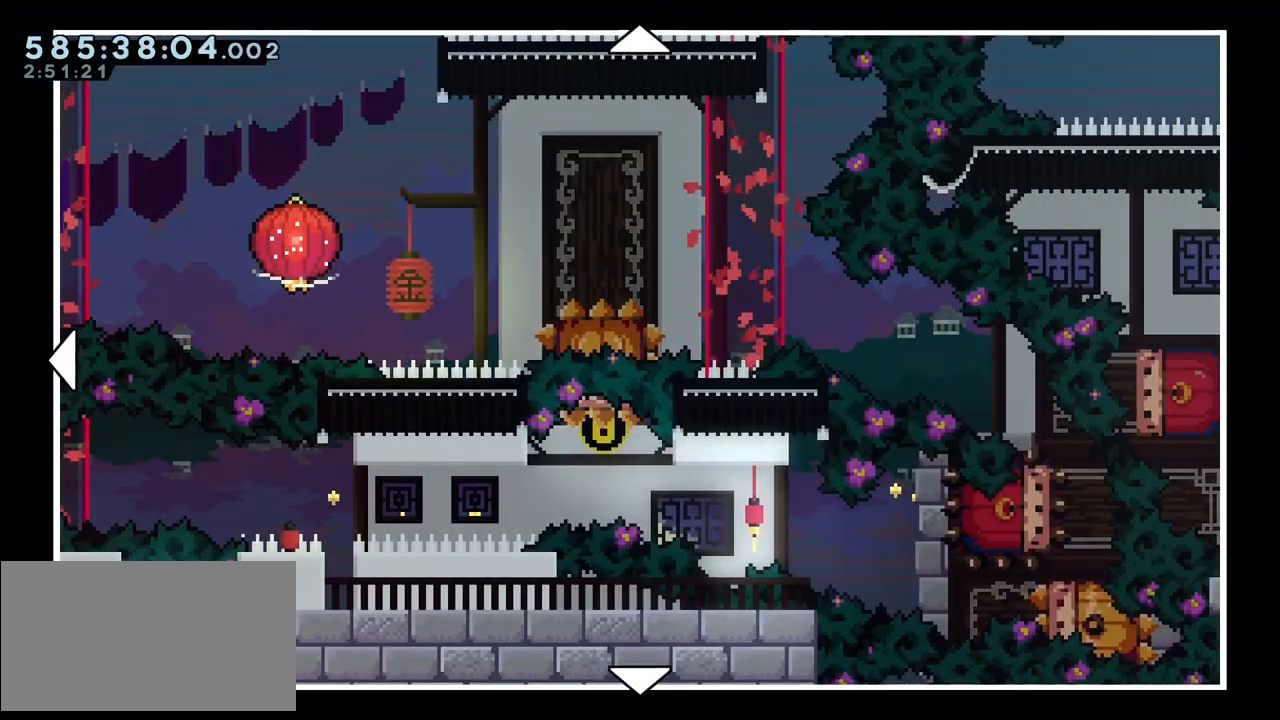
{"keys": ["down"], "events": [[67, "right", "up"], [200, "down", "down"]]}
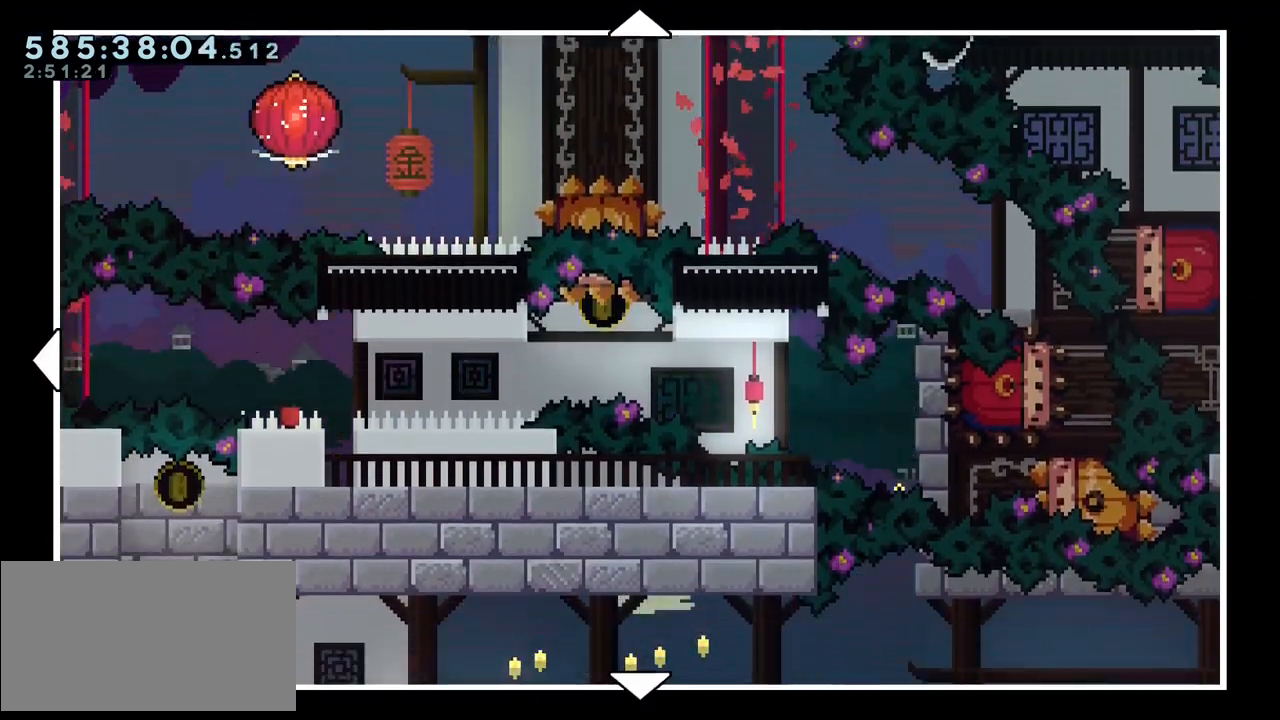
{"keys": [], "events": [[167, "down", "up"]]}
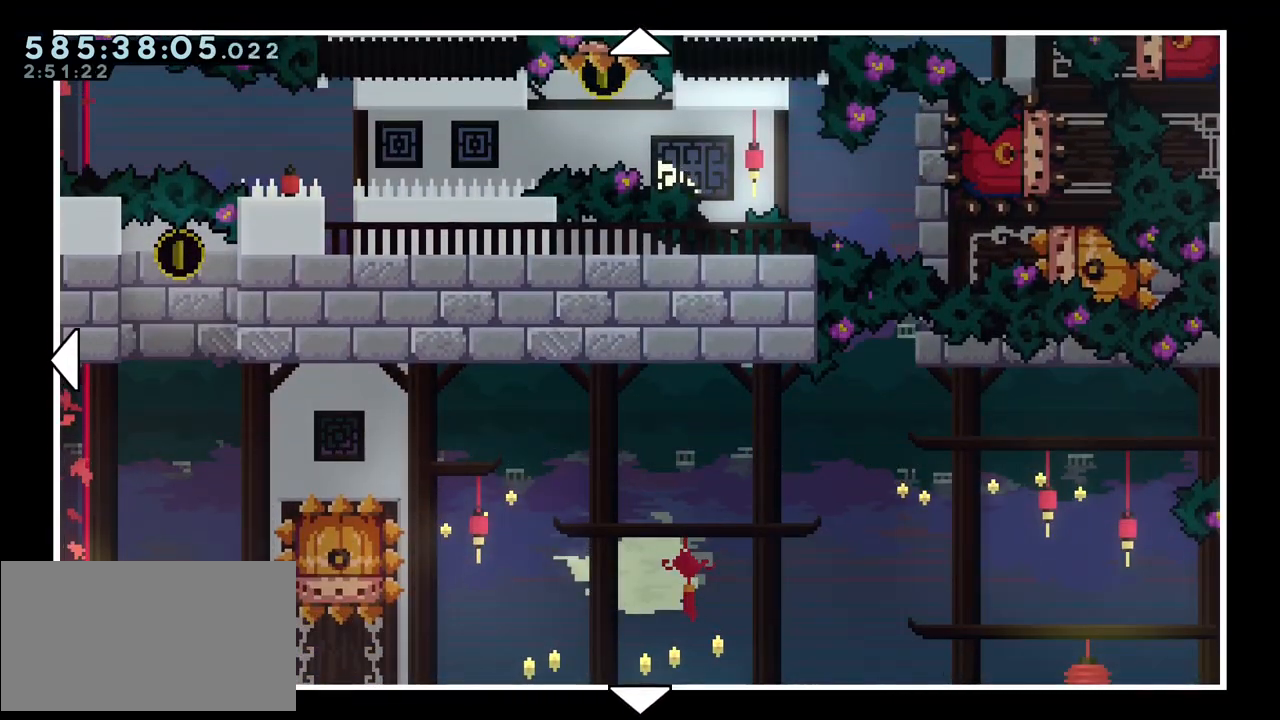
{"keys": [], "events": []}
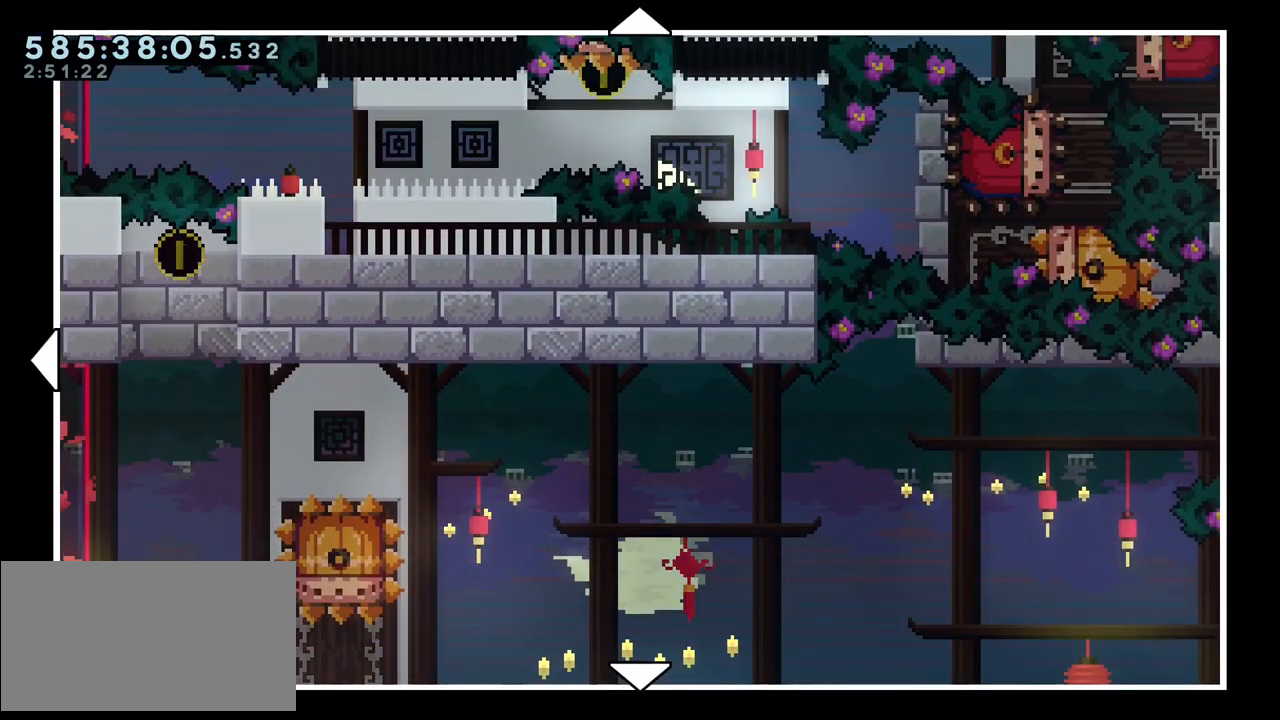
{"keys": ["left"], "events": [[67, "left", "down"]]}
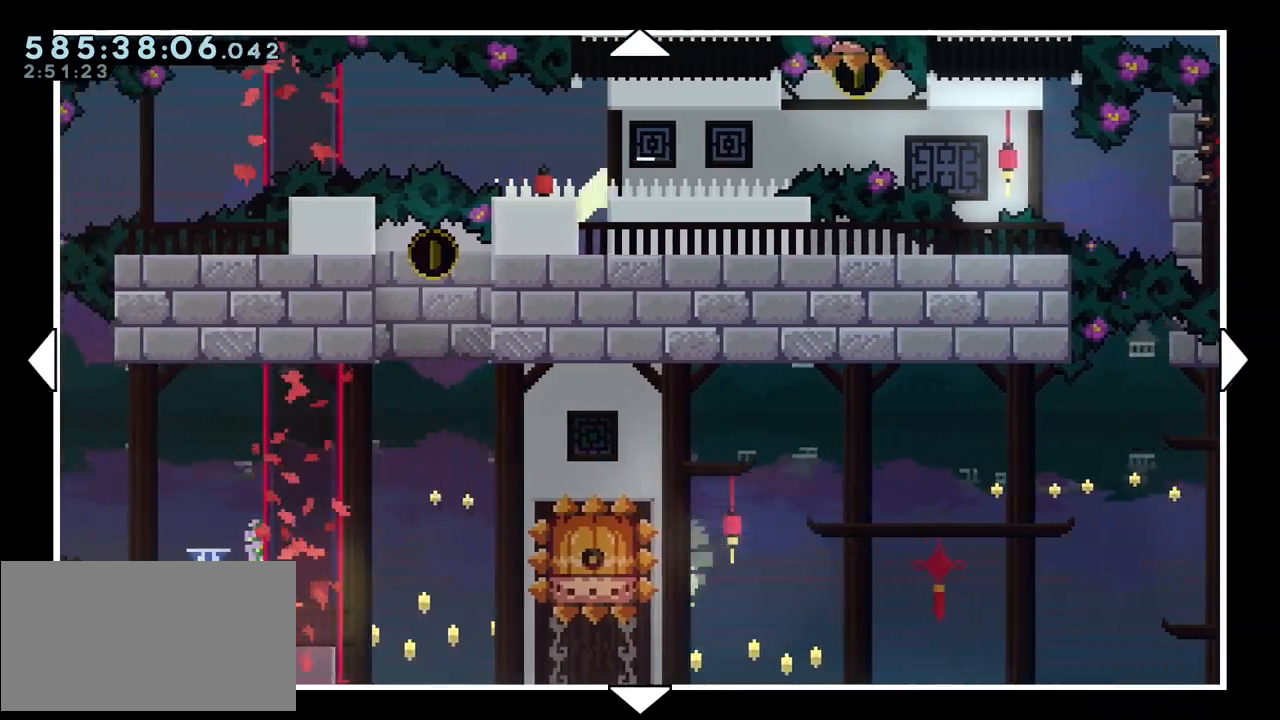
{"keys": ["left"], "events": []}
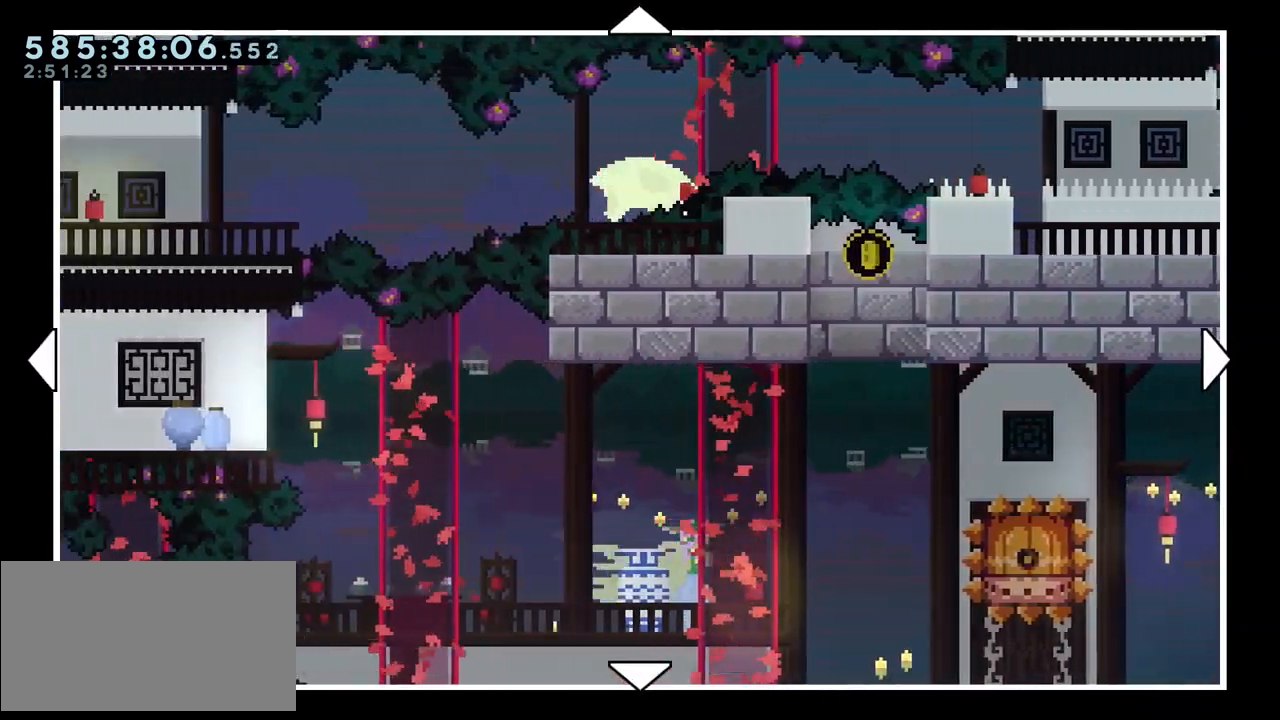
{"keys": ["left"], "events": []}
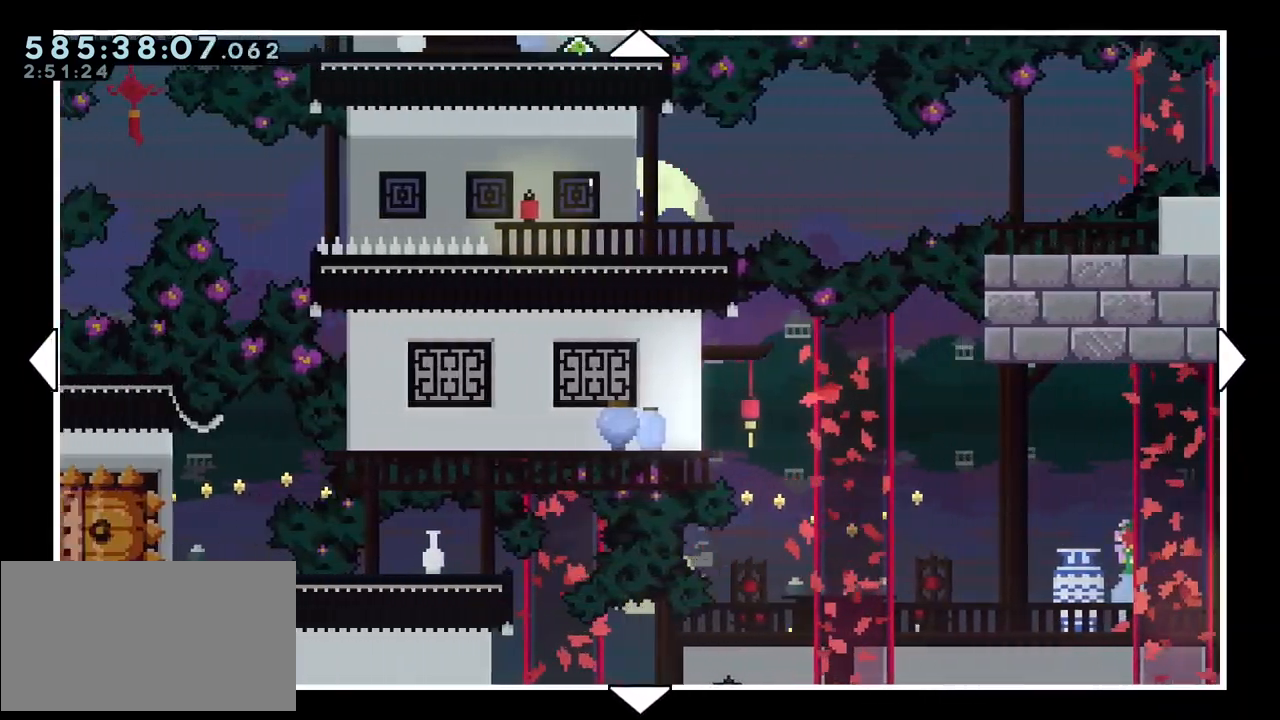
{"keys": ["left"], "events": []}